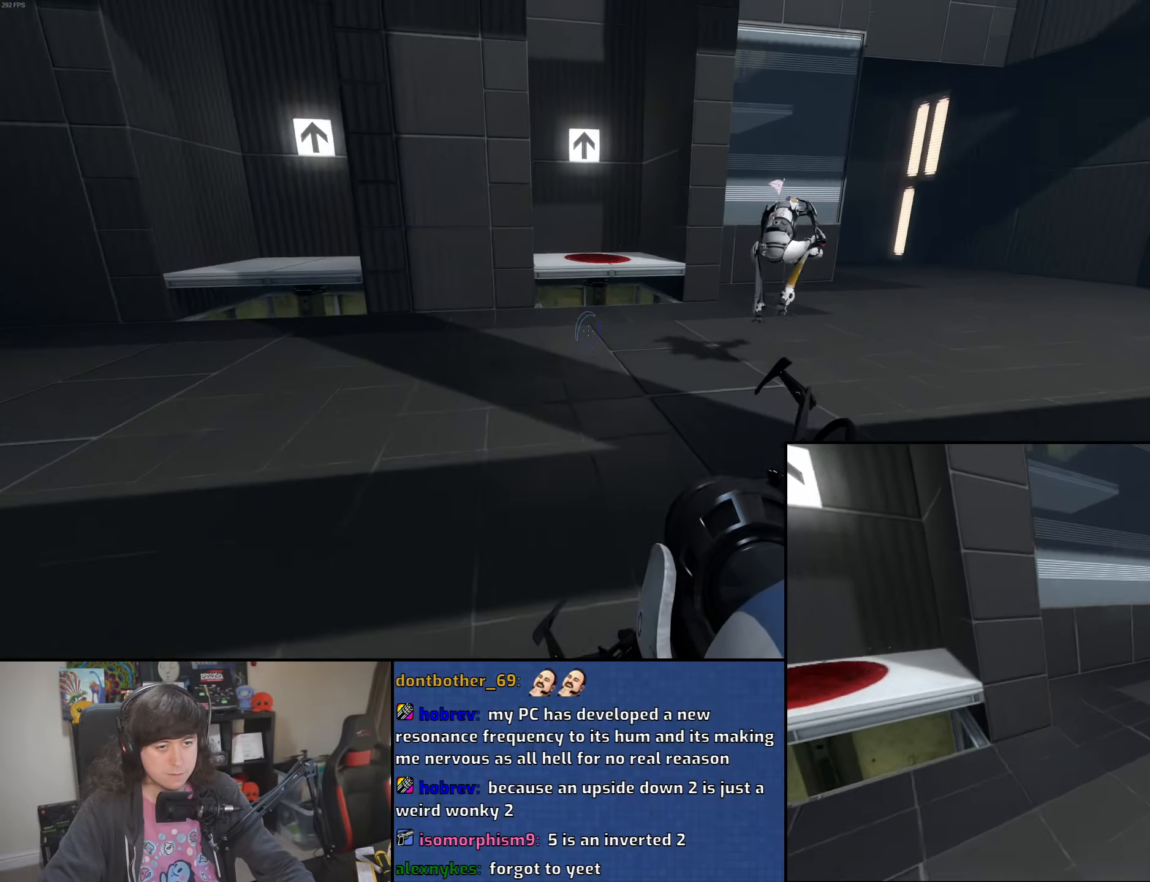
Gameplay with keyboard and mouse; each line is a JSON object with the keys and mouse buttons held at the frame after it. "events" lists presses ("down") and releases ("up") of "1", "2", "3", "4", "5", "6", "8", "a", "alt", "b", "c", "ctrl", "d", "down", "e", "escape", "f", "f1", "f2", "f3", "g", "h", "left", "n", "num2", "q", "r", "right", "s", "shift", "space", "t", "tab", "up", "v", "w", "x", "y", "z", "mouse_left", "mouse_wheel" and "mouse_right" between this image and that frame as [ms after this image, input, new state], when the widget could be followed in between. "mouse_left", "mouse_wheel", "mouse_right" = the "left", "wheel", "right" buttons of the "mouse" list. No other keys are recorded. "wheel" means that the mouse wheel is clicked or scrolled. Mouse movement is not recorded.
{"keys": ["a", "d"], "mouse": [], "events": [[183, "mouse_wheel", "up"], [500, "a", "down"]]}
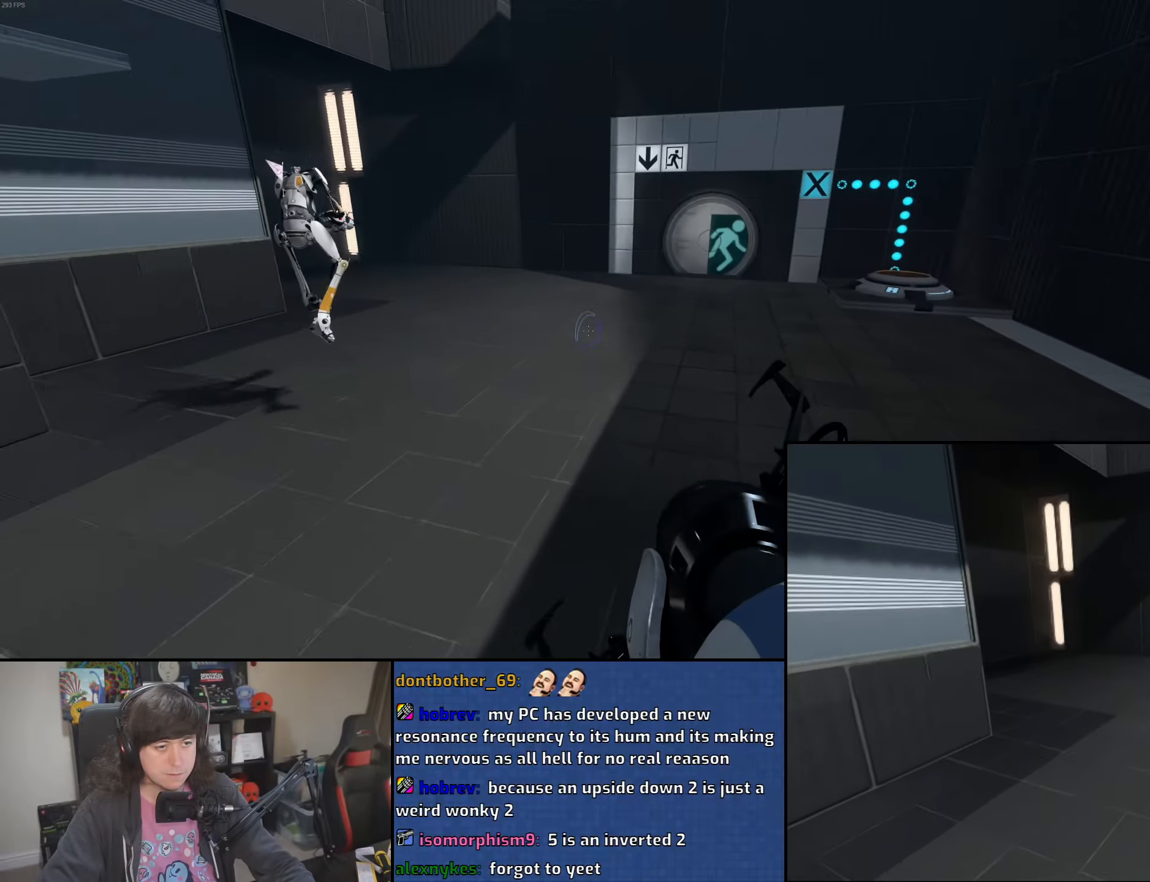
{"keys": ["a"], "mouse": [], "events": [[33, "d", "up"], [166, "mouse_wheel", "down"], [450, "mouse_wheel", "up"]]}
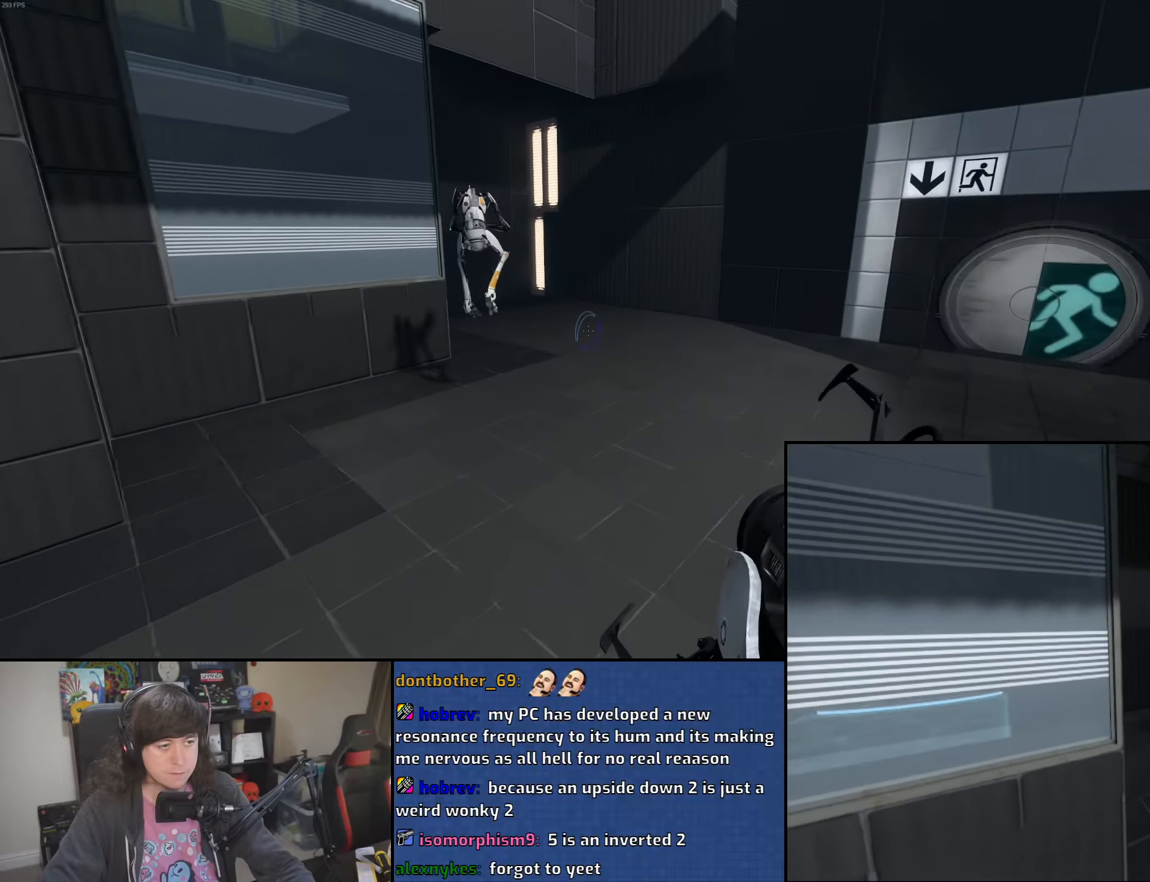
{"keys": ["a", "w"], "mouse": [], "events": [[283, "w", "down"]]}
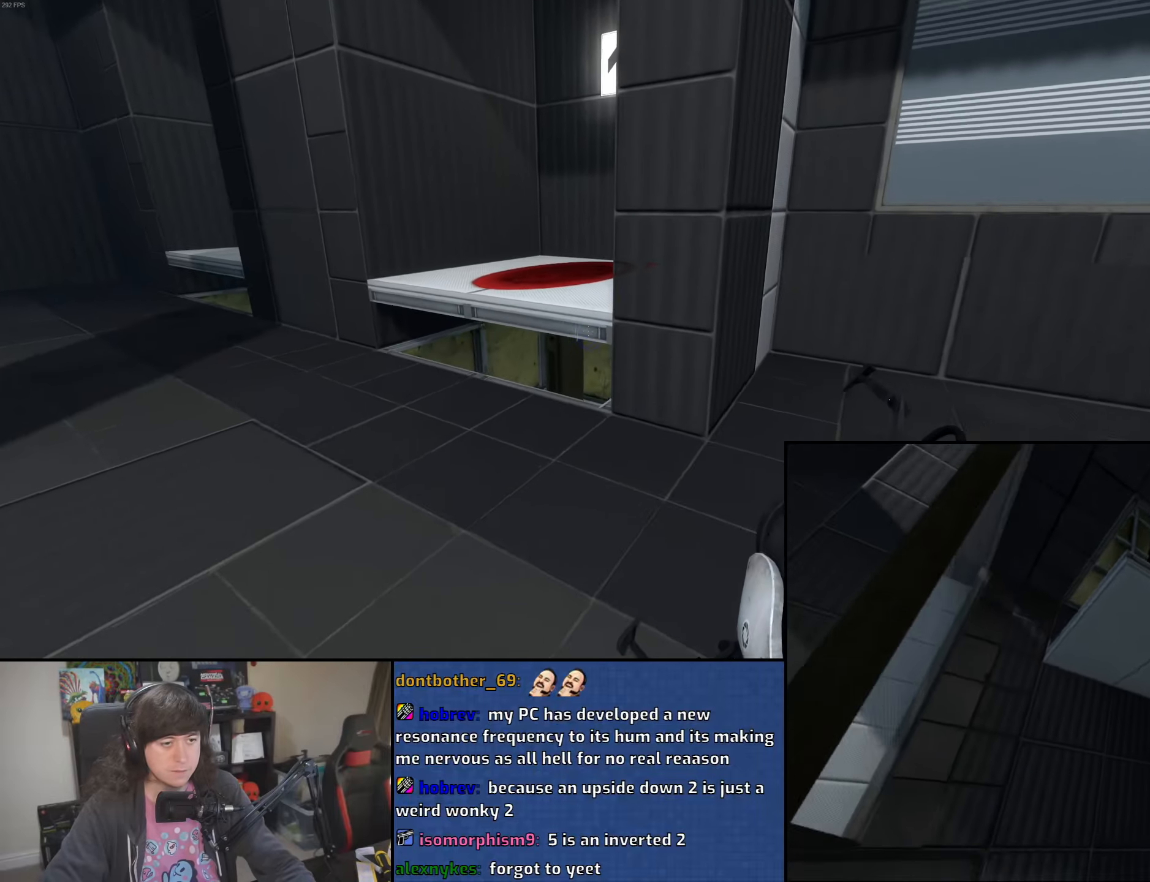
{"keys": ["w"], "mouse": ["wheel"], "events": [[150, "a", "up"], [383, "mouse_wheel", "down"]]}
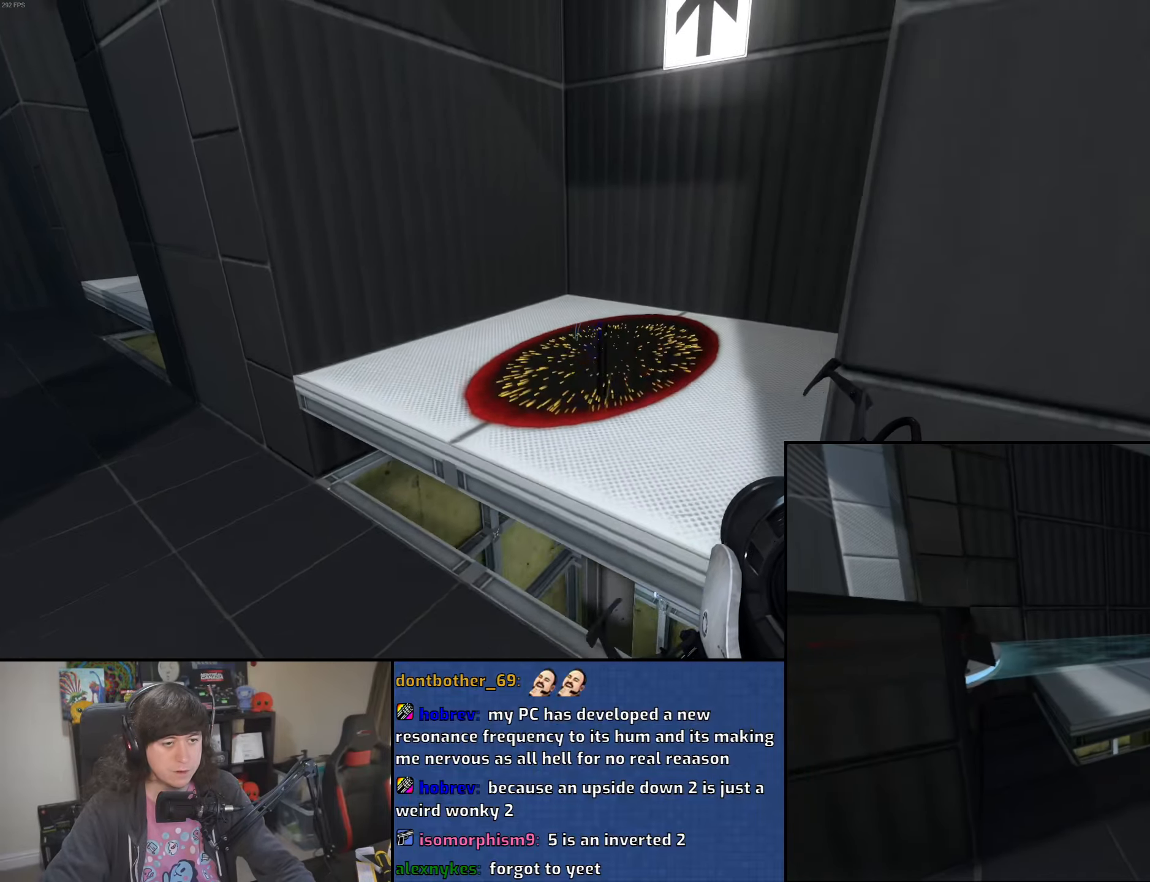
{"keys": [], "mouse": [], "events": [[100, "mouse_wheel", "up"], [433, "w", "up"]]}
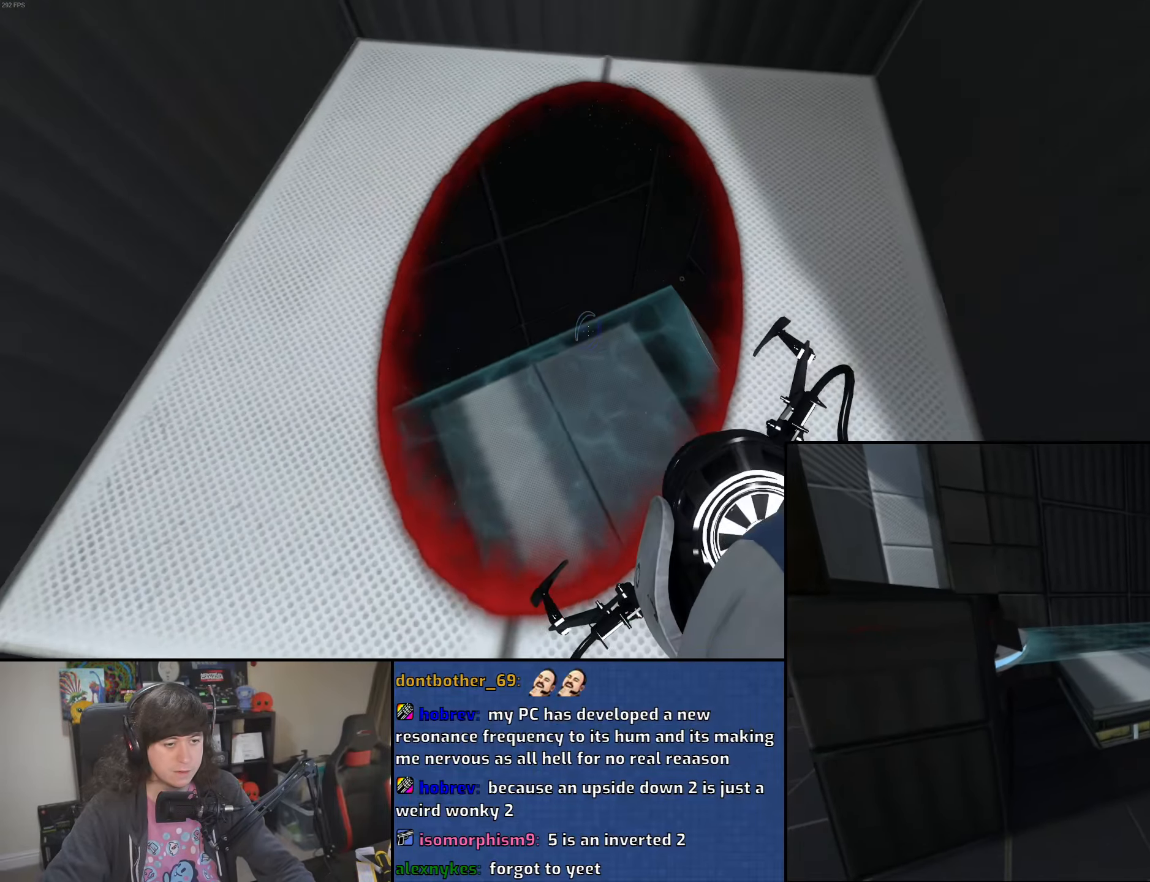
{"keys": [], "mouse": [], "events": [[33, "d", "down"], [50, "d", "up"], [400, "w", "down"], [466, "w", "up"]]}
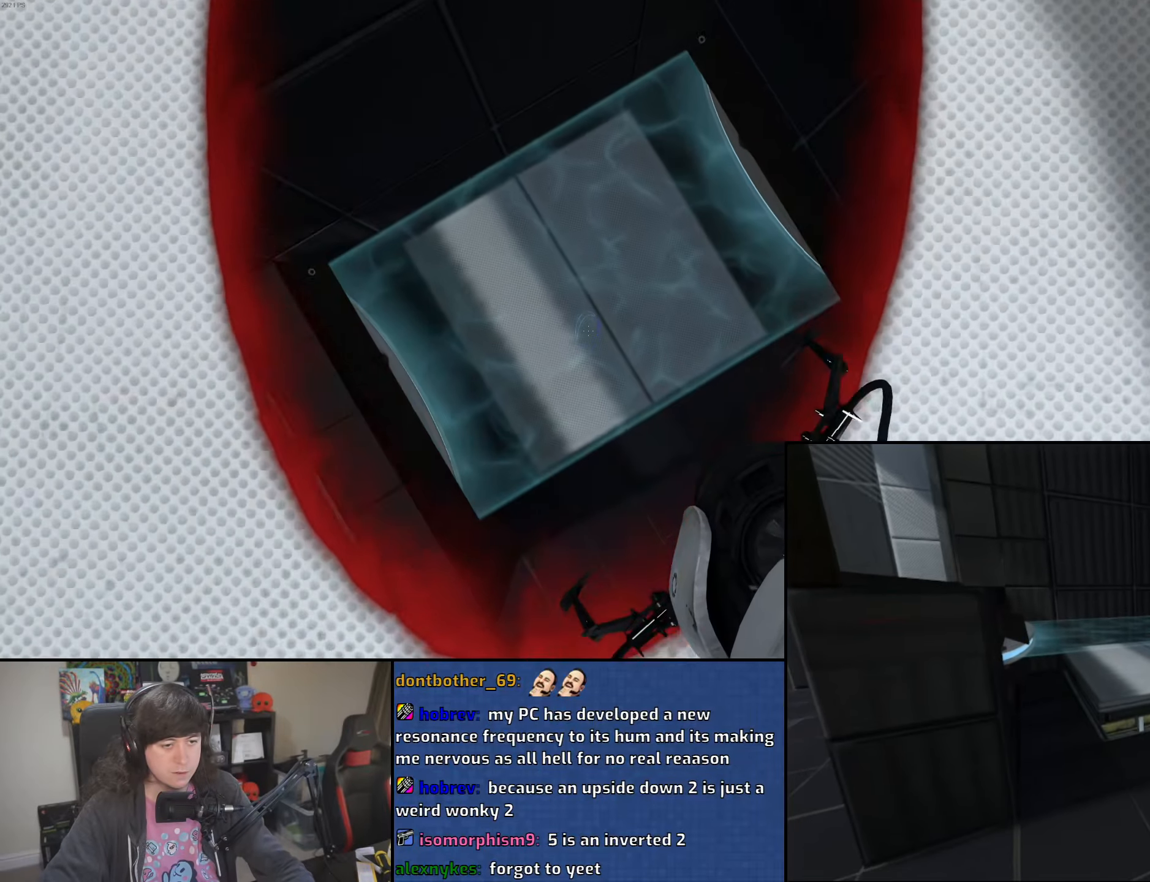
{"keys": [], "mouse": [], "events": []}
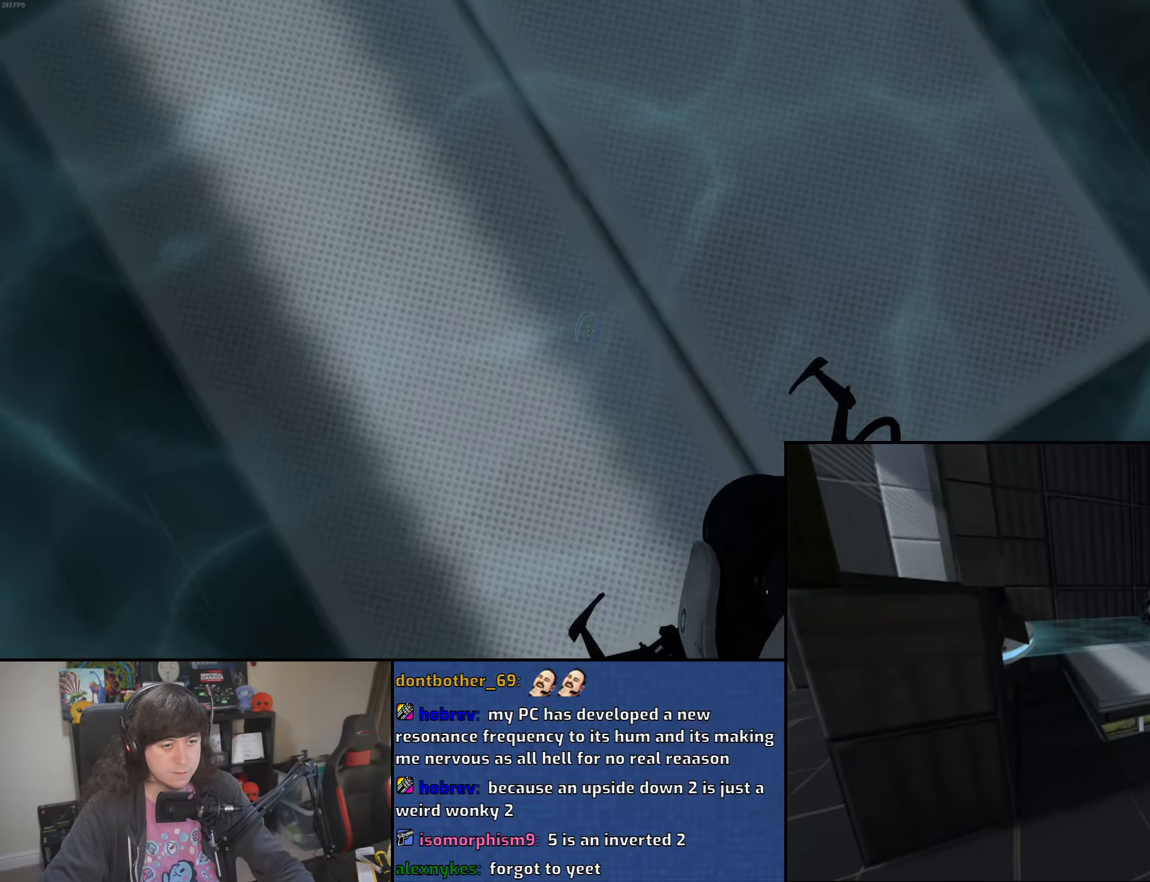
{"keys": [], "mouse": [], "events": [[133, "w", "down"], [283, "w", "up"]]}
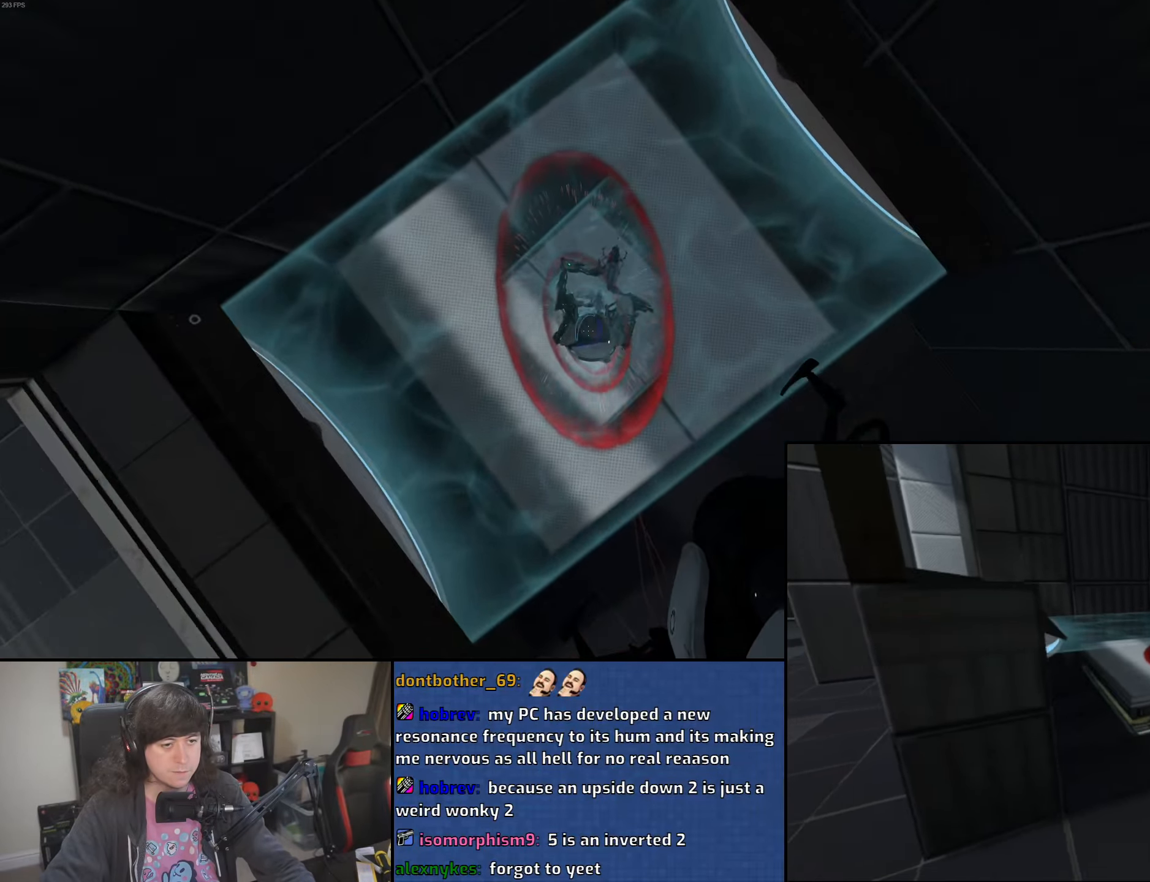
{"keys": [], "mouse": [], "events": []}
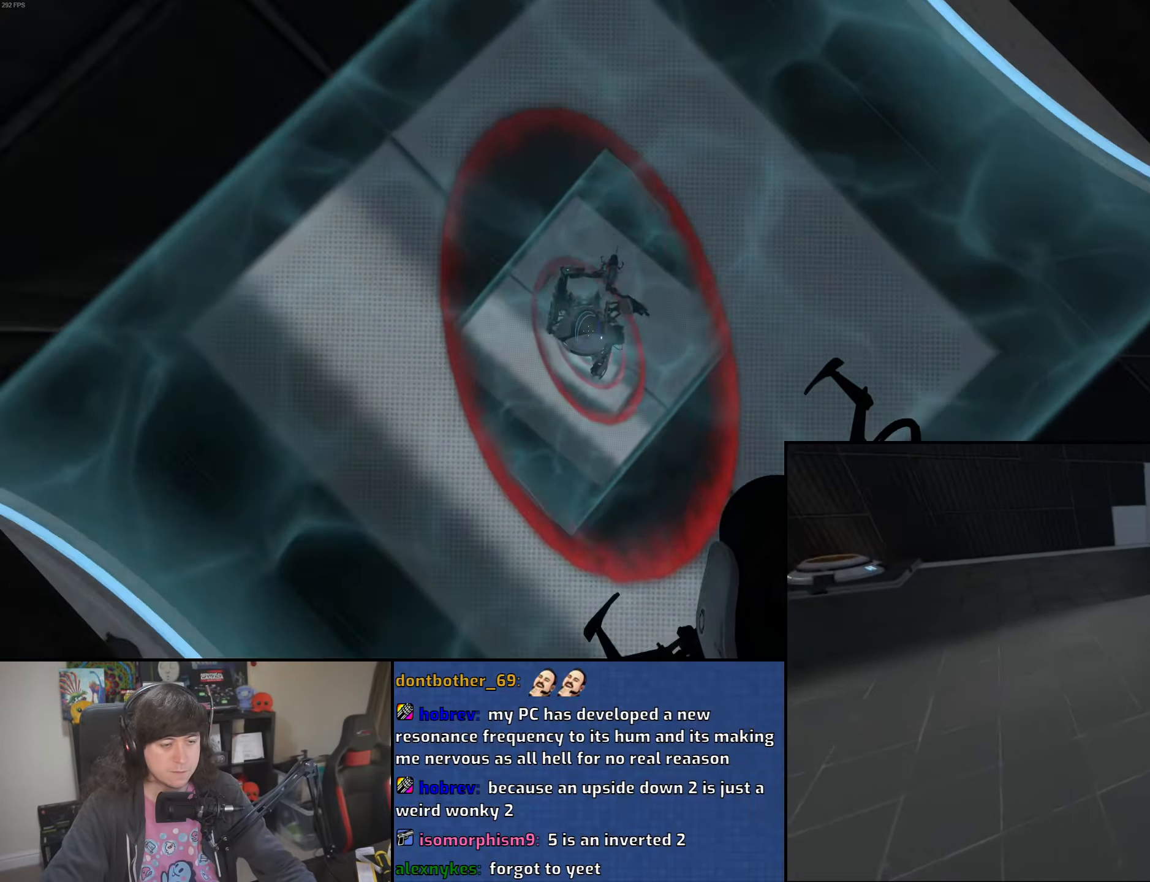
{"keys": [], "mouse": [], "events": []}
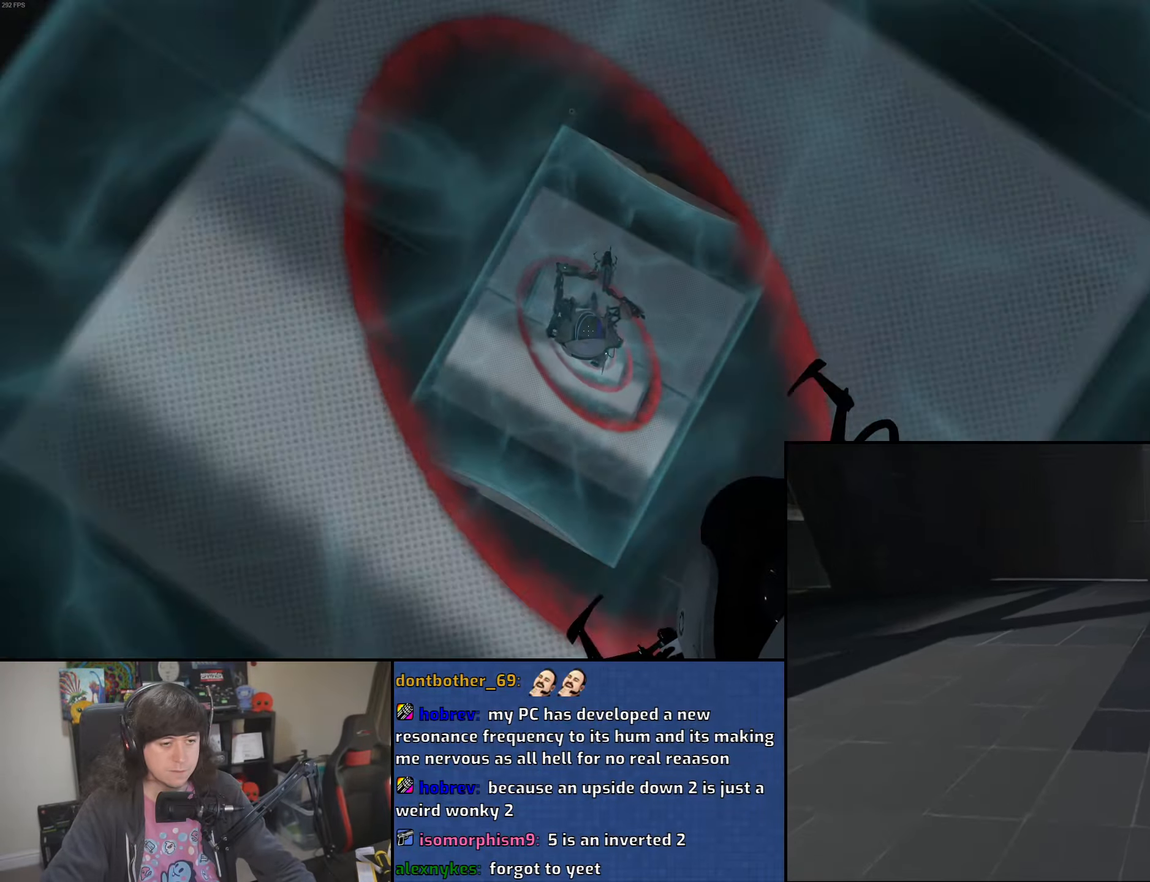
{"keys": [], "mouse": [], "events": []}
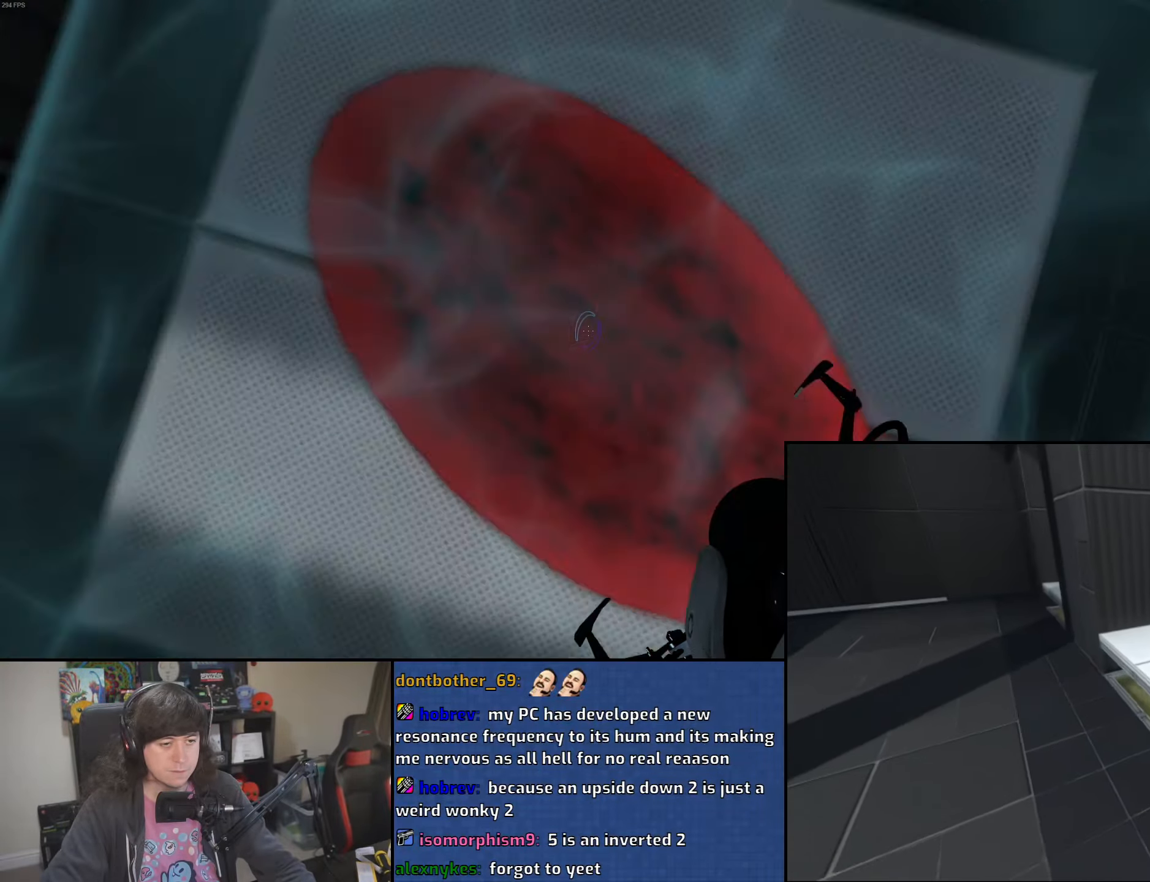
{"keys": [], "mouse": [], "events": []}
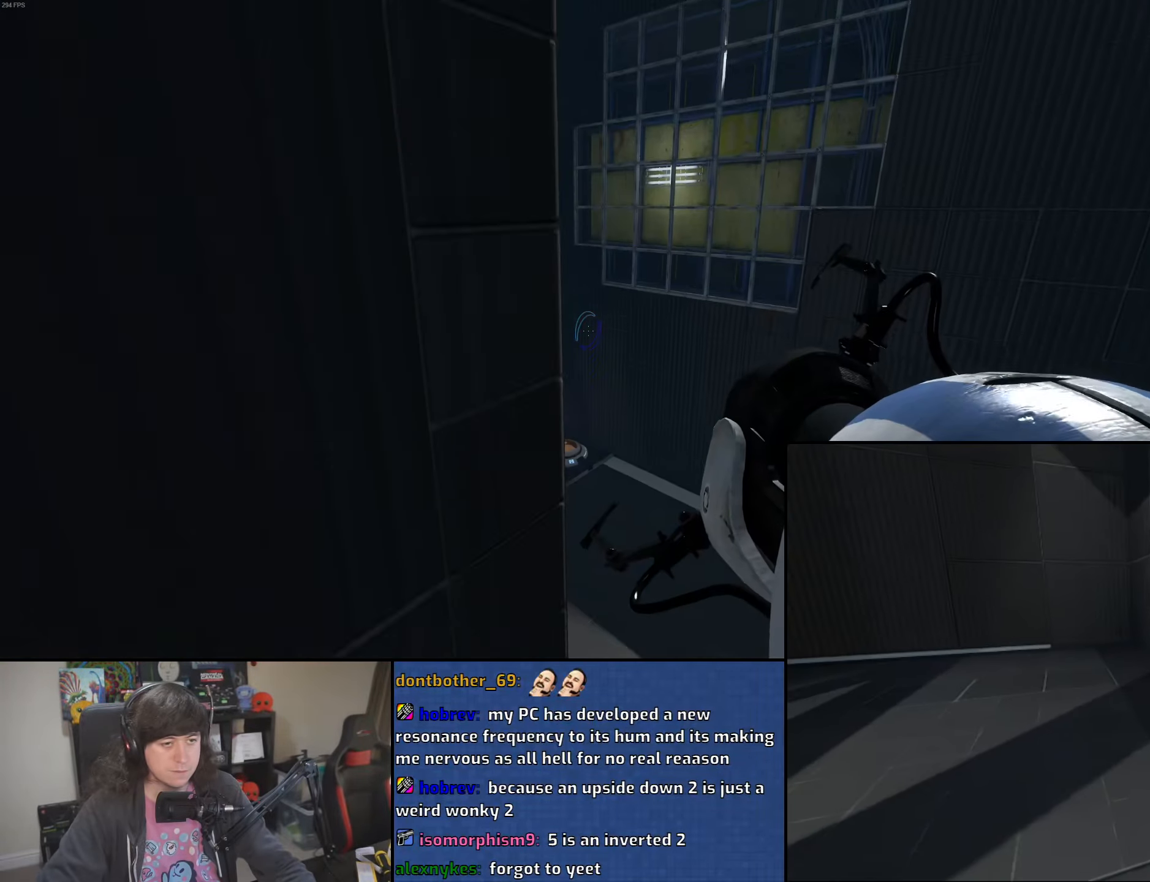
{"keys": [], "mouse": [], "events": [[233, "mouse_wheel", "down"], [450, "mouse_wheel", "up"]]}
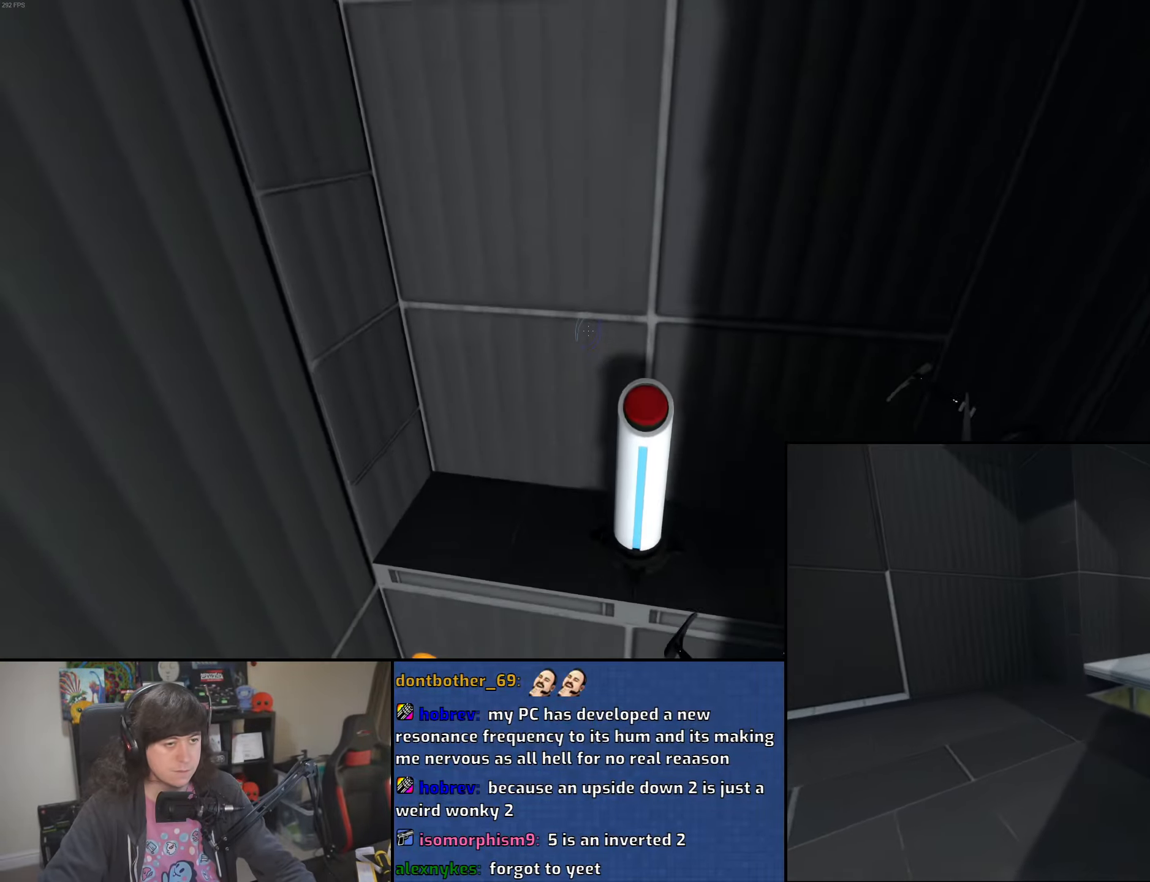
{"keys": [], "mouse": [], "events": [[16, "mouse_wheel", "down"], [233, "mouse_wheel", "up"]]}
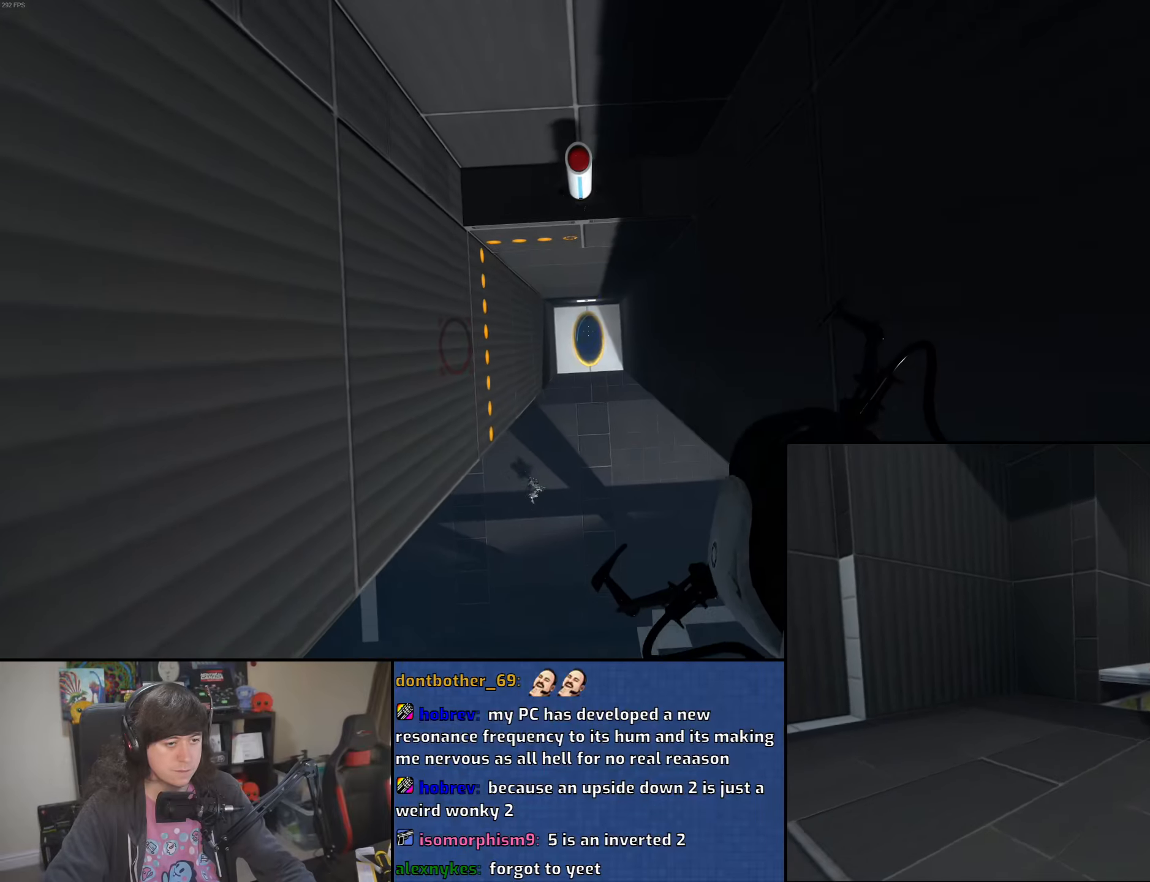
{"keys": [], "mouse": [], "events": []}
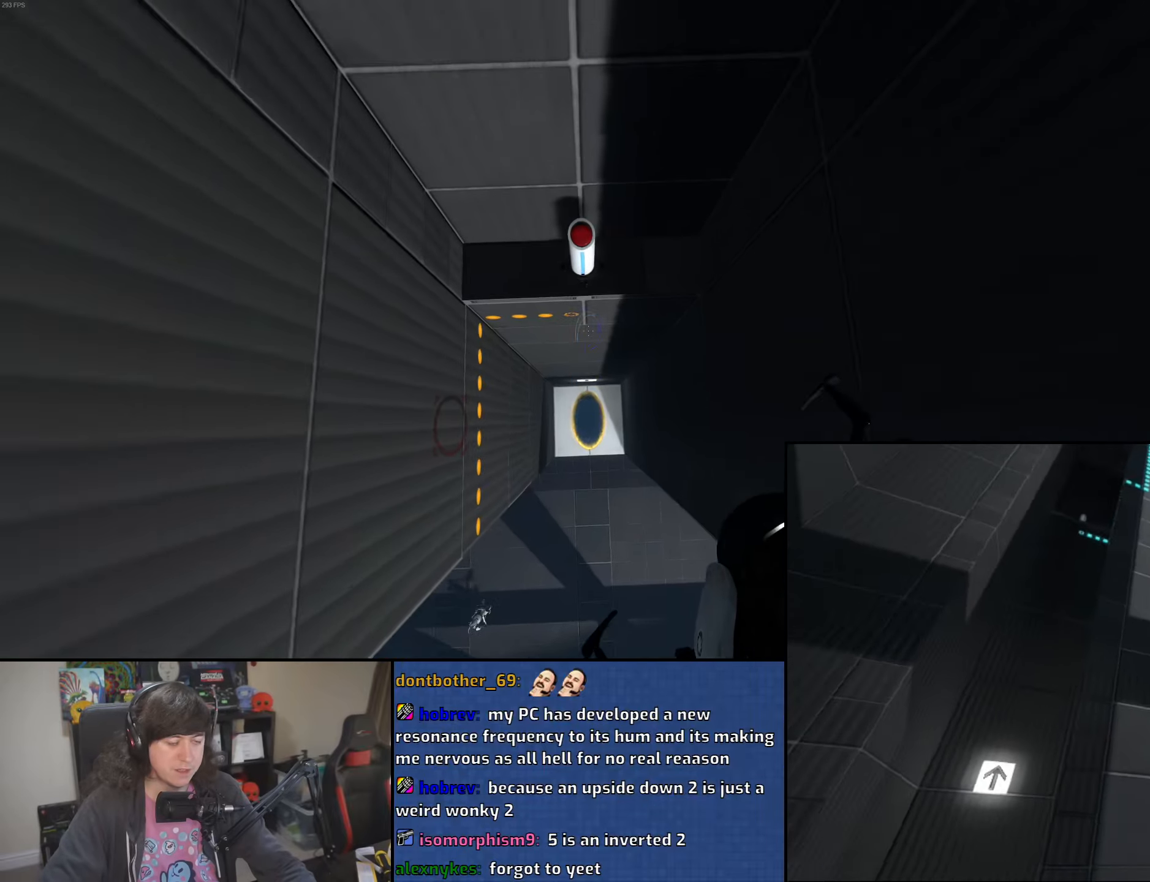
{"keys": [], "mouse": ["wheel"], "events": [[116, "mouse_wheel", "down"], [416, "mouse_wheel", "up"], [450, "mouse_wheel", "down"]]}
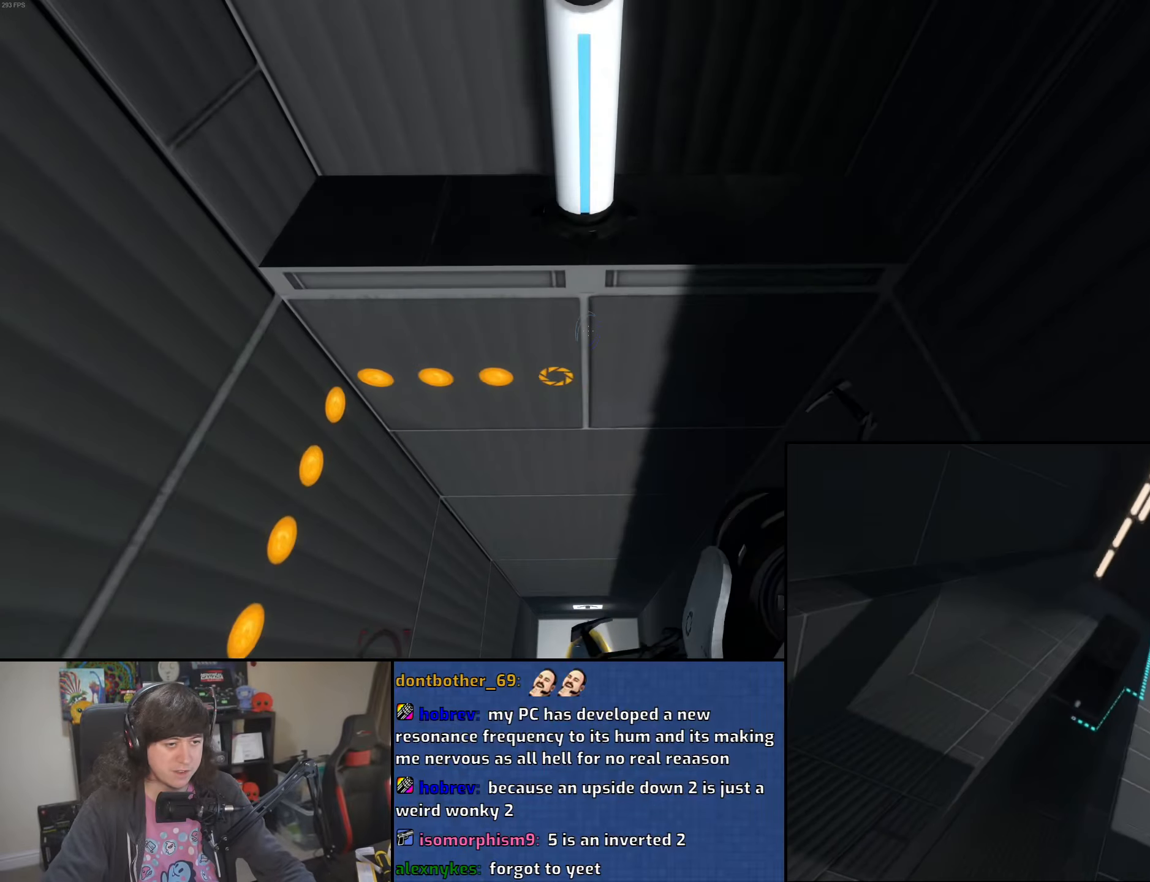
{"keys": [], "mouse": [], "events": [[150, "mouse_wheel", "up"]]}
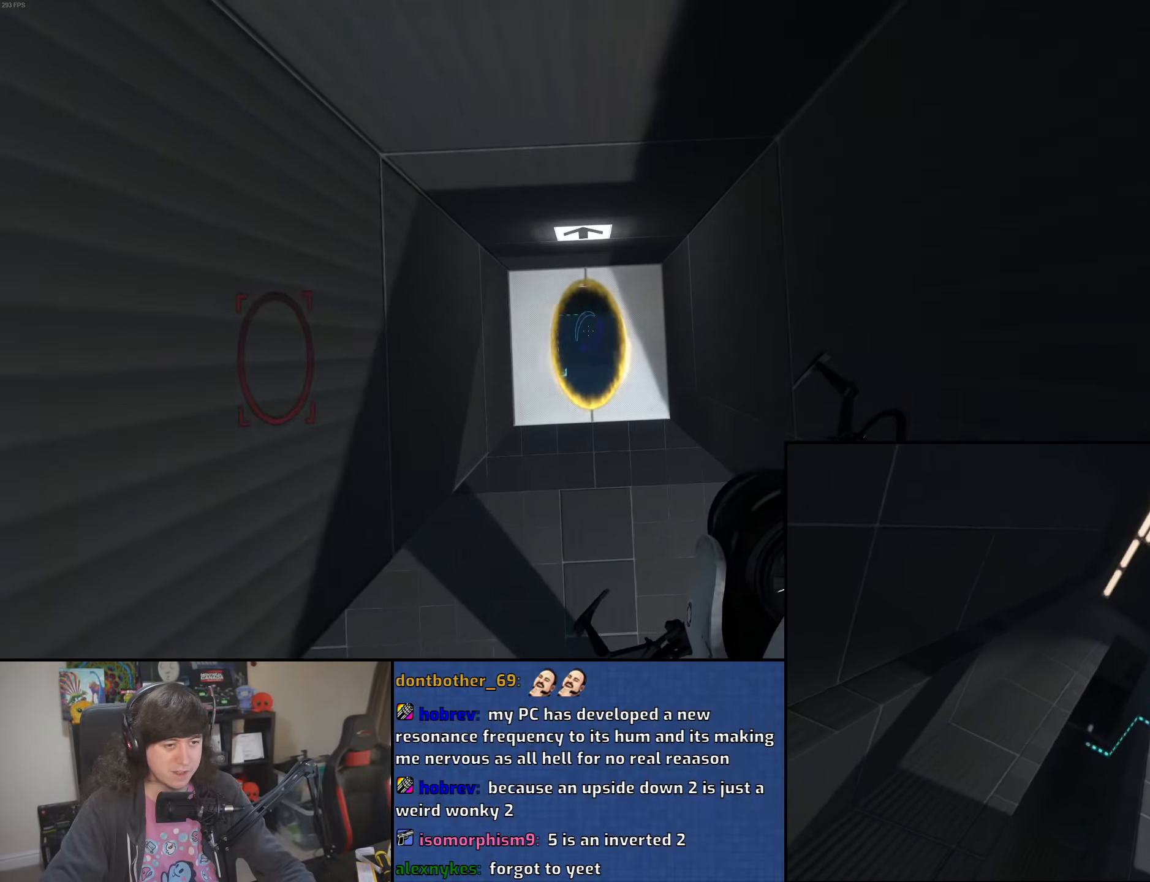
{"keys": [], "mouse": [], "events": []}
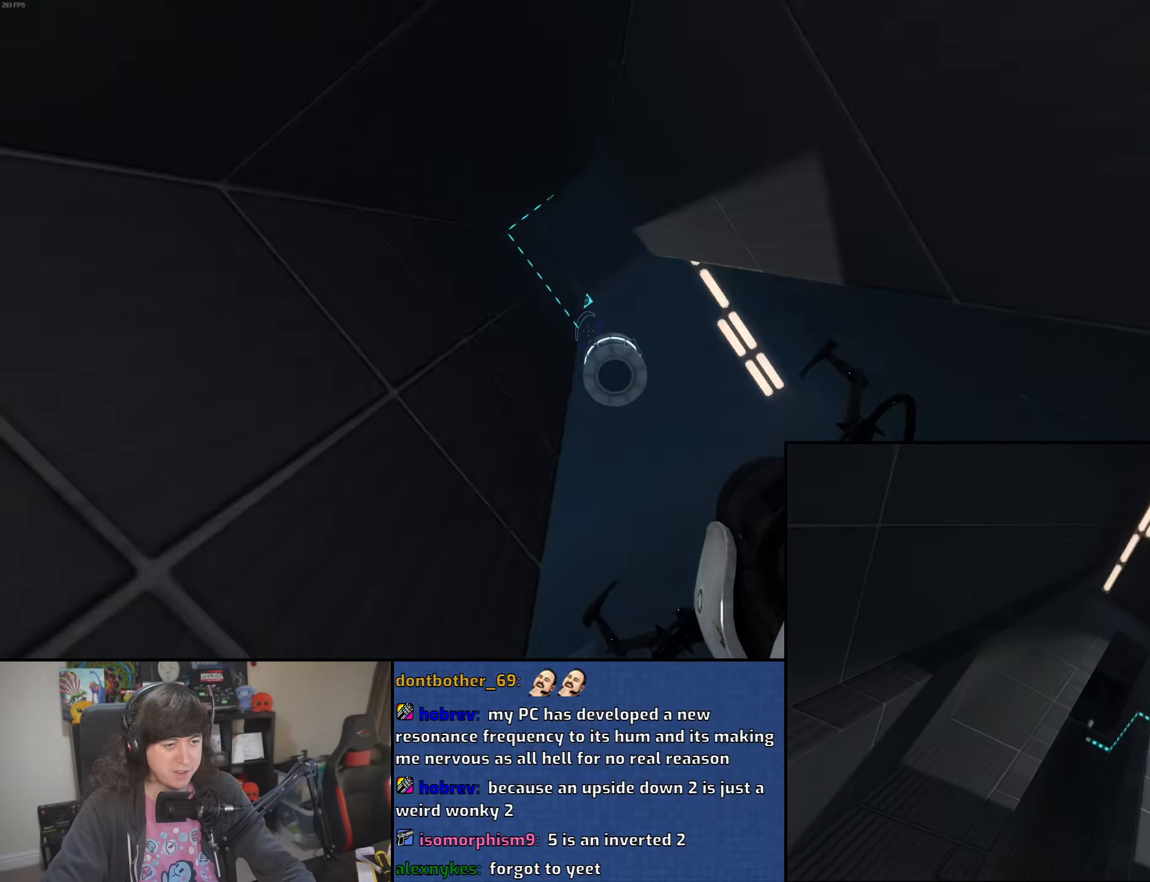
{"keys": [], "mouse": ["wheel"], "events": [[233, "mouse_wheel", "down"], [433, "mouse_wheel", "up"], [483, "mouse_wheel", "down"]]}
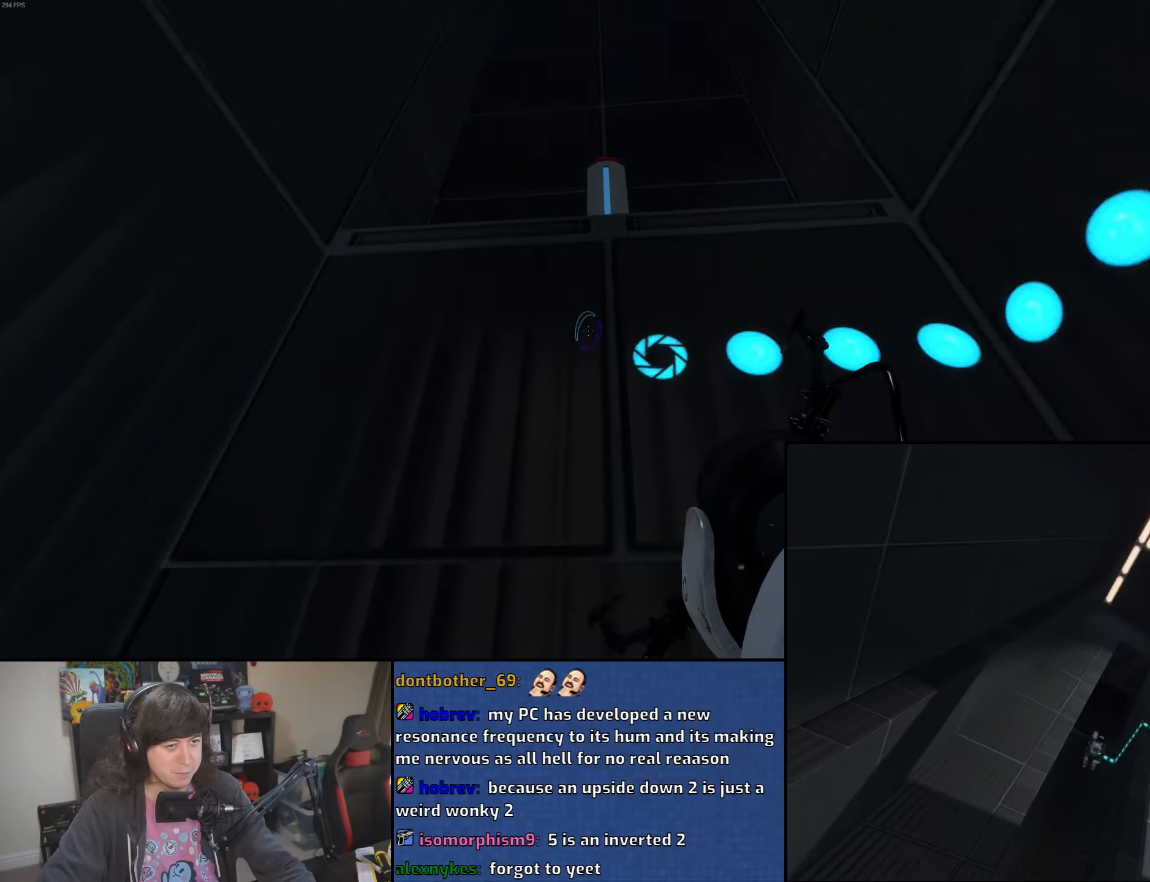
{"keys": [], "mouse": [], "events": [[183, "mouse_wheel", "up"], [233, "mouse_wheel", "down"], [450, "mouse_wheel", "up"]]}
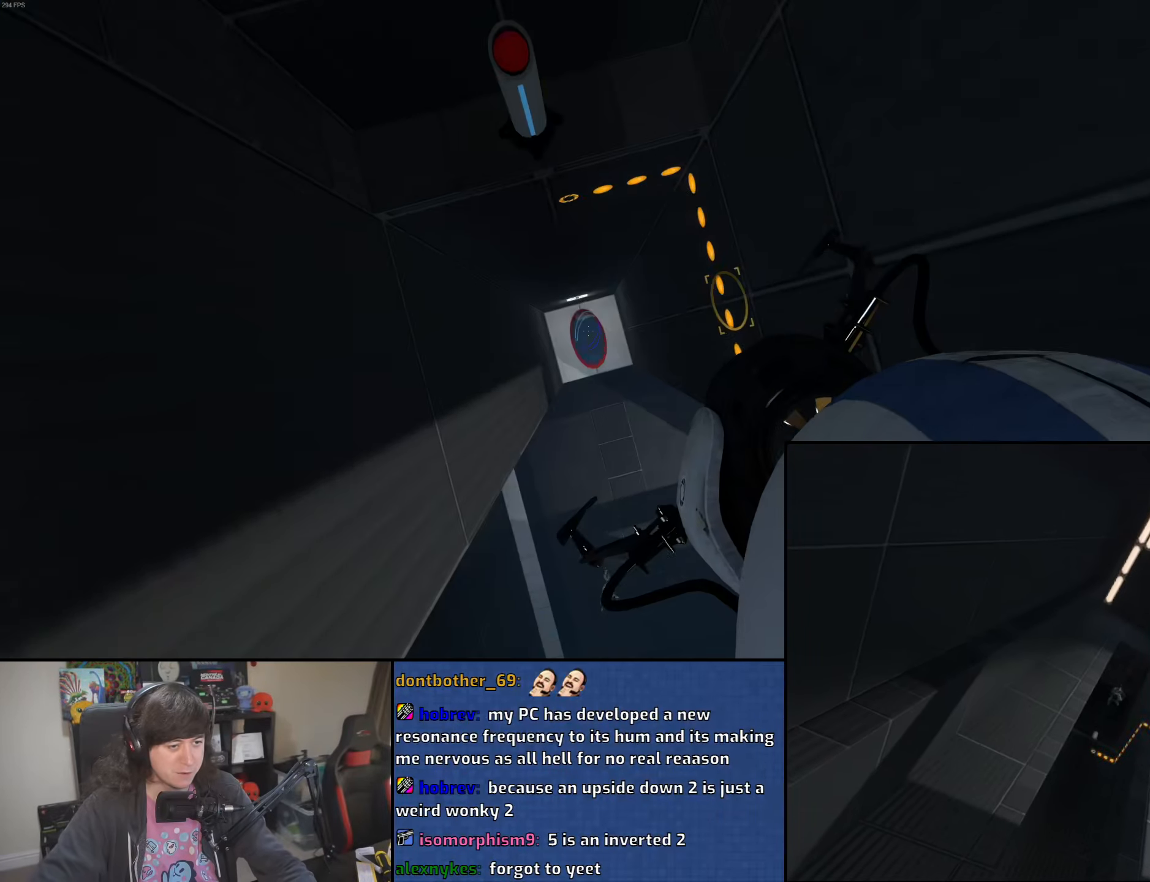
{"keys": ["w"], "mouse": [], "events": [[100, "mouse_wheel", "down"], [283, "mouse_wheel", "up"], [366, "w", "down"]]}
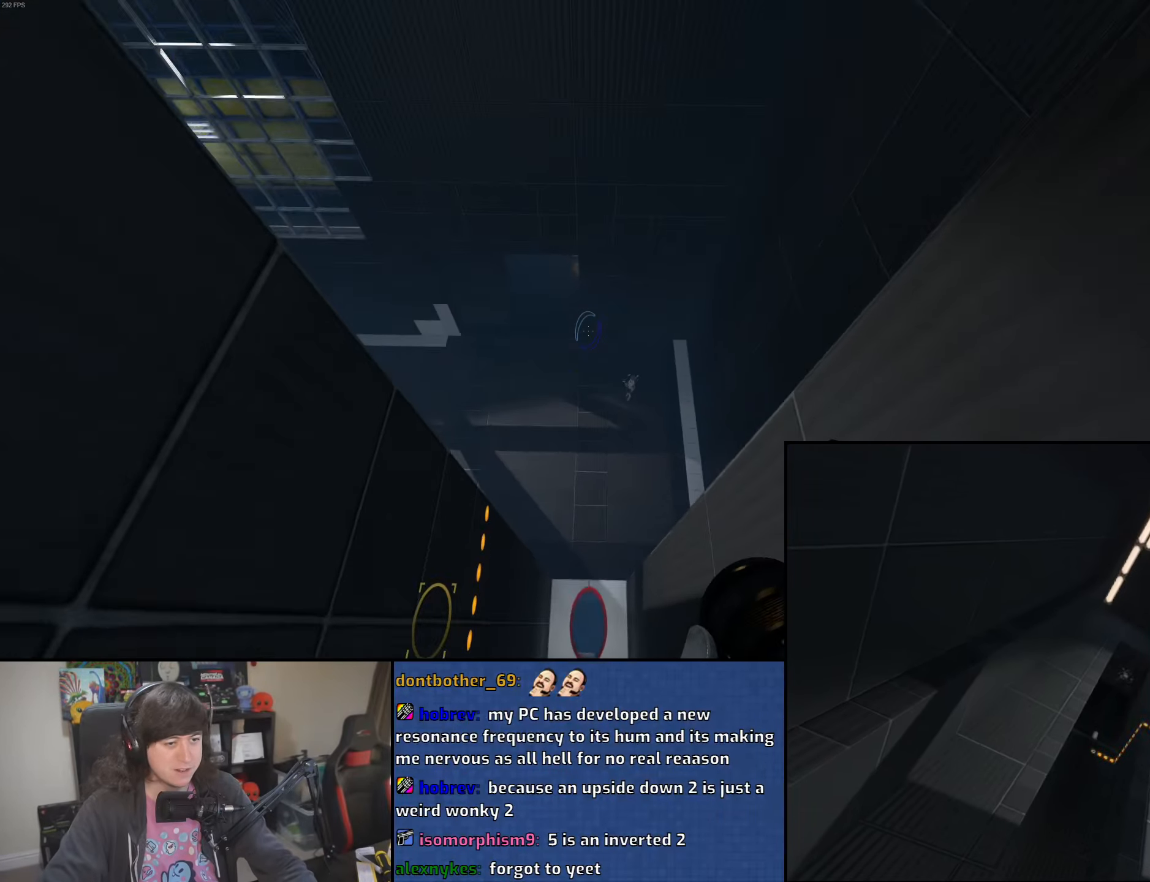
{"keys": ["a"], "mouse": [], "events": [[300, "a", "down"], [350, "w", "up"]]}
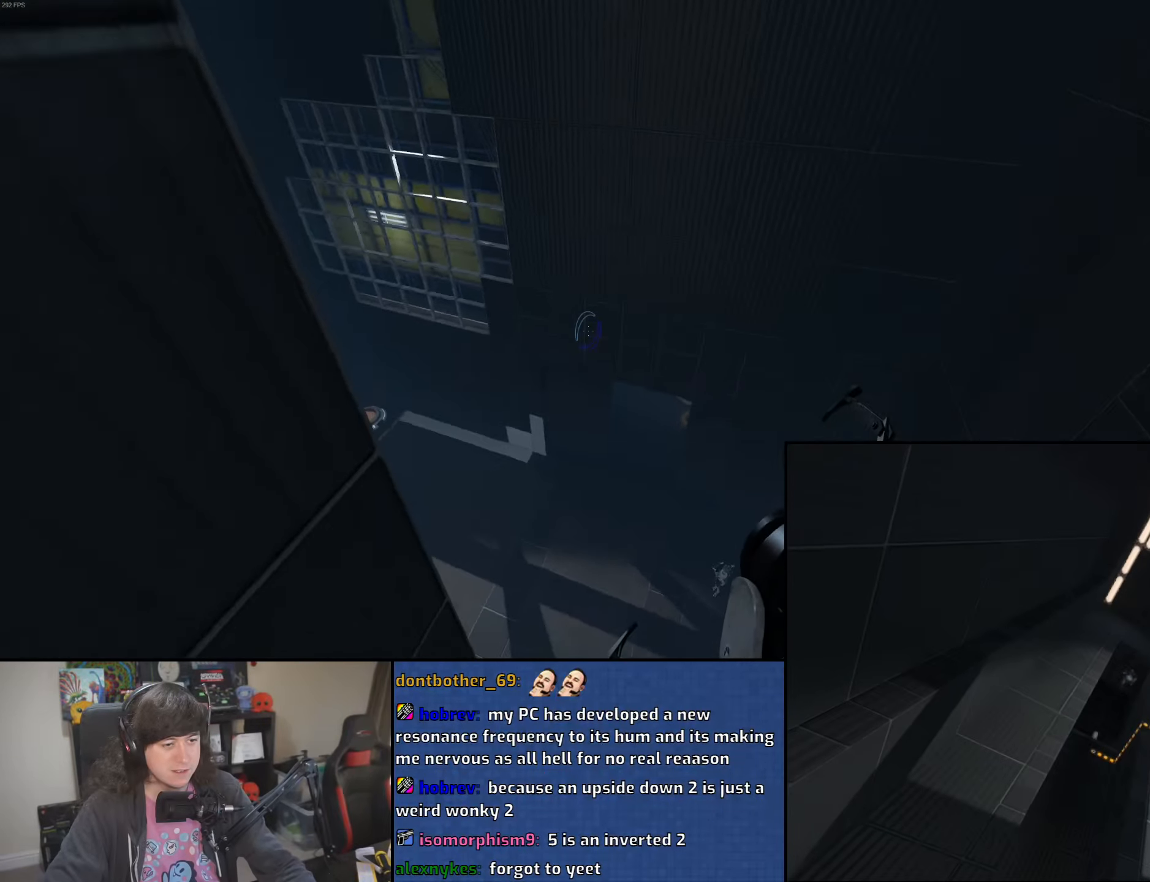
{"keys": ["a"], "mouse": [], "events": [[66, "d", "down"], [100, "a", "up"], [316, "a", "down"], [350, "d", "up"]]}
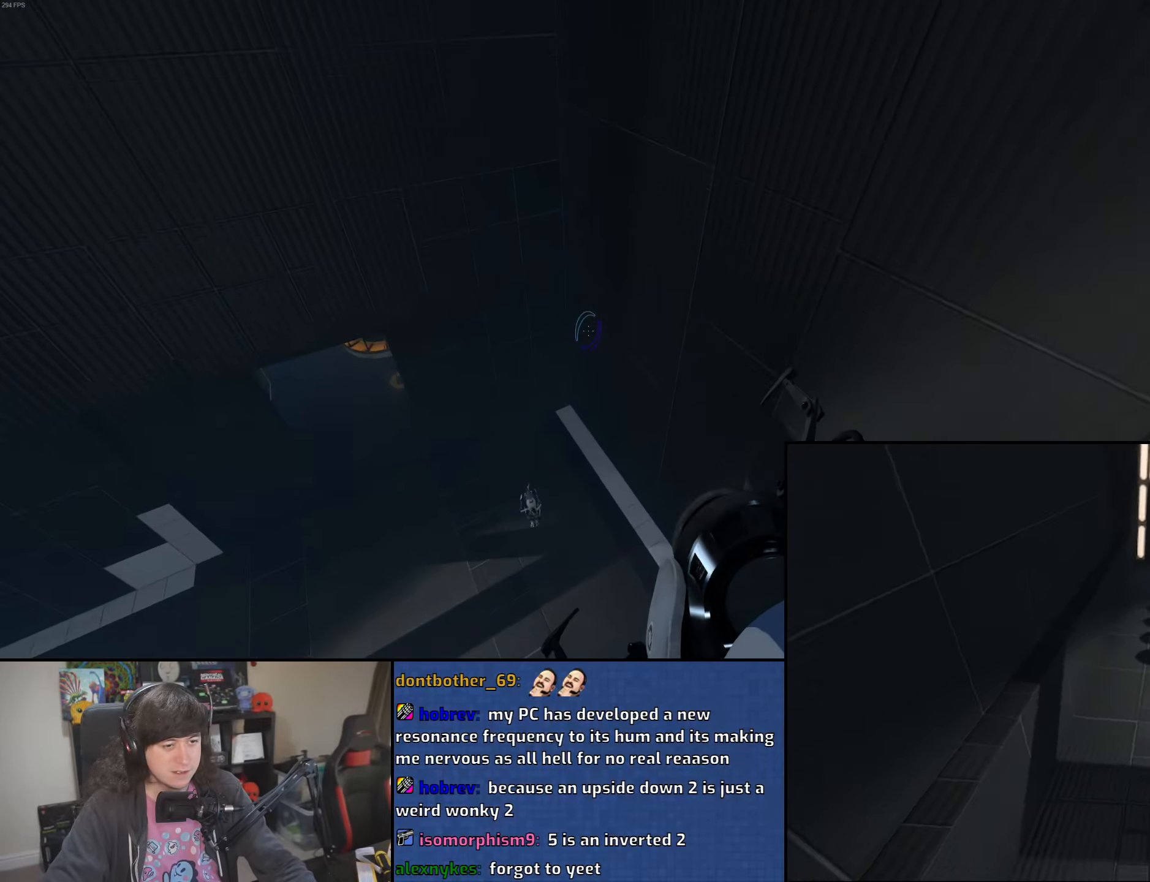
{"keys": ["a"], "mouse": [], "events": []}
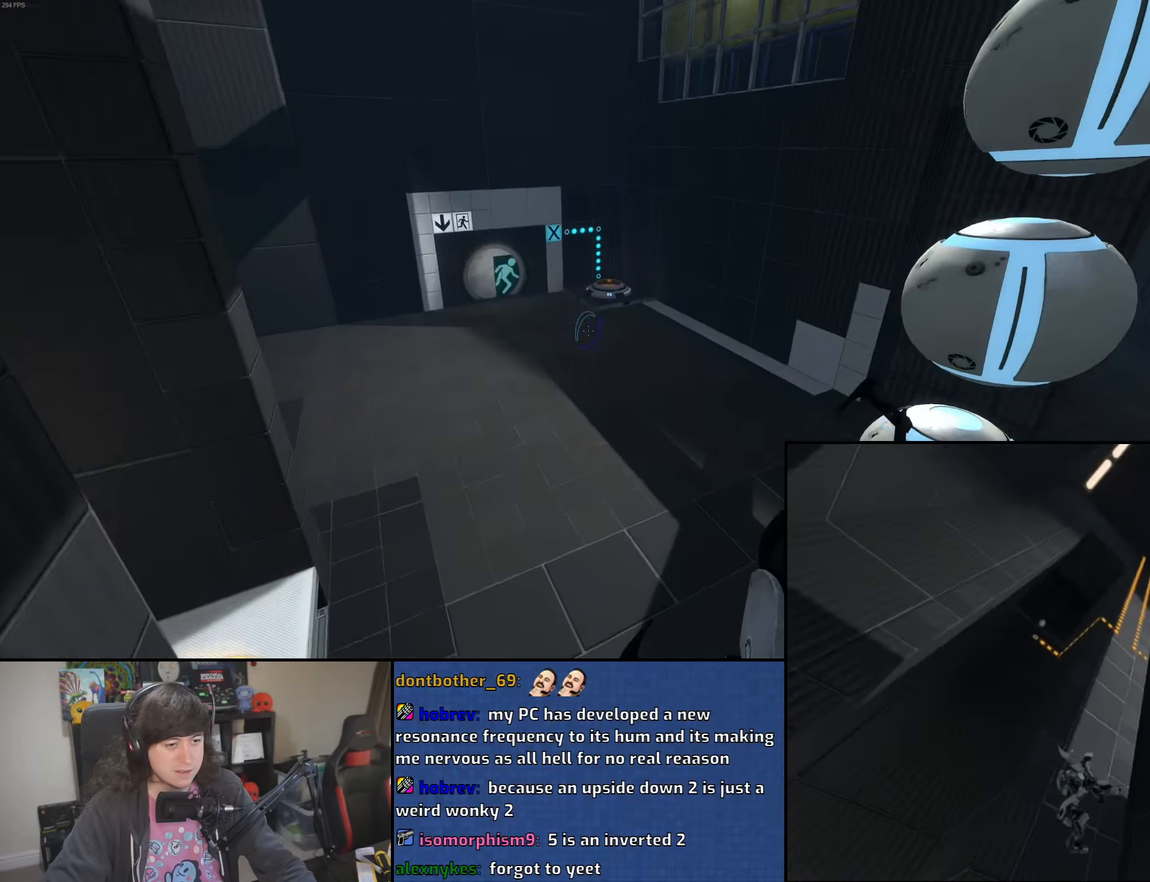
{"keys": ["d"], "mouse": ["wheel"], "events": [[33, "w", "down"], [183, "a", "up"], [200, "d", "down"], [216, "w", "up"], [266, "mouse_wheel", "down"]]}
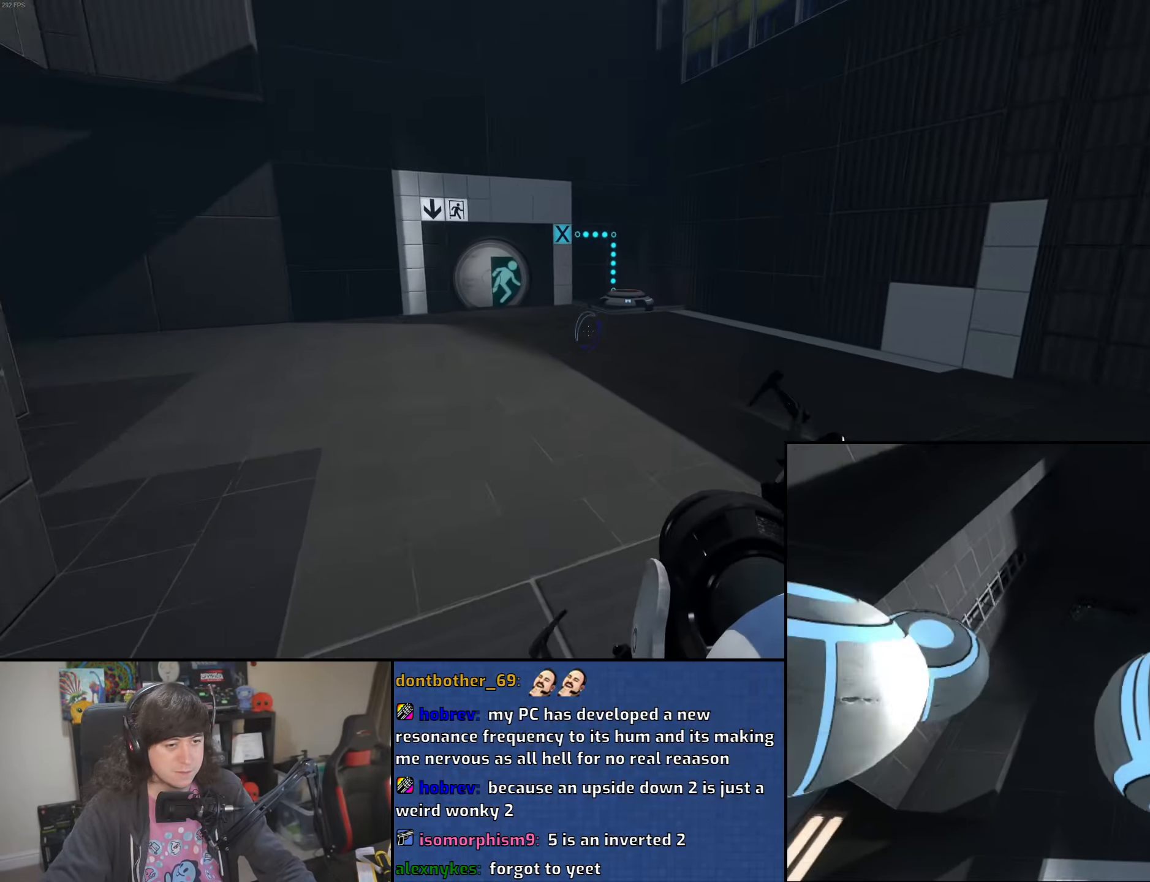
{"keys": ["a"], "mouse": ["wheel"], "events": [[50, "a", "down"], [50, "mouse_wheel", "up"], [83, "d", "up"], [483, "mouse_wheel", "down"]]}
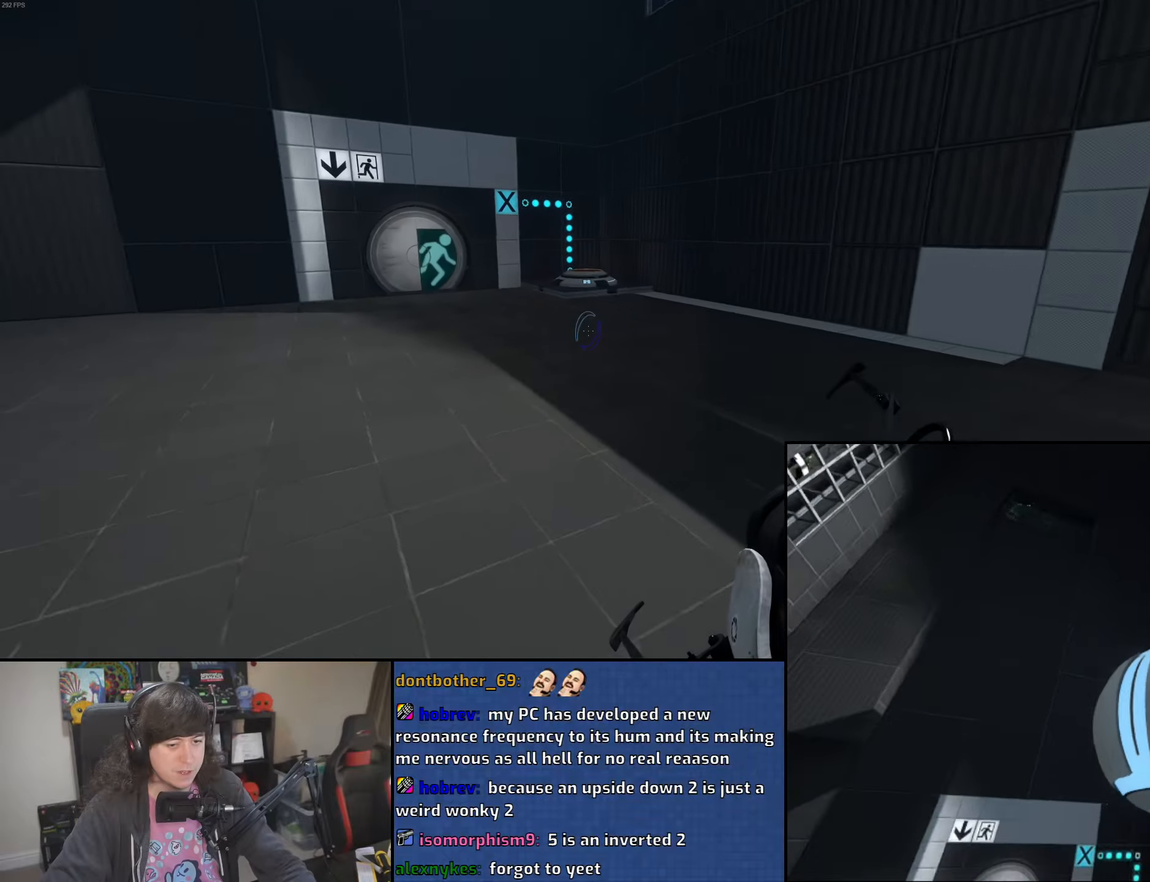
{"keys": ["a"], "mouse": [], "events": [[316, "mouse_wheel", "up"]]}
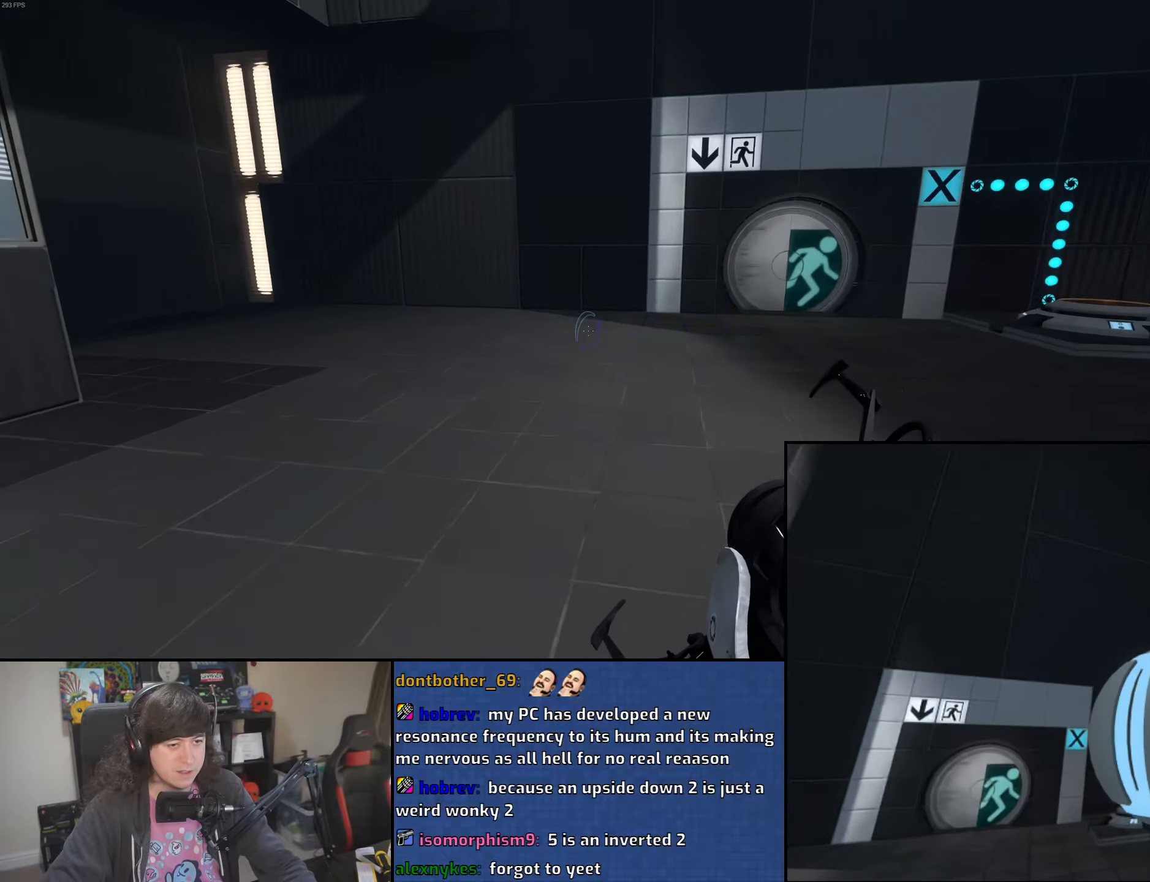
{"keys": ["d"], "mouse": [], "events": [[16, "d", "down"], [33, "a", "up"], [183, "mouse_wheel", "down"], [416, "mouse_wheel", "up"]]}